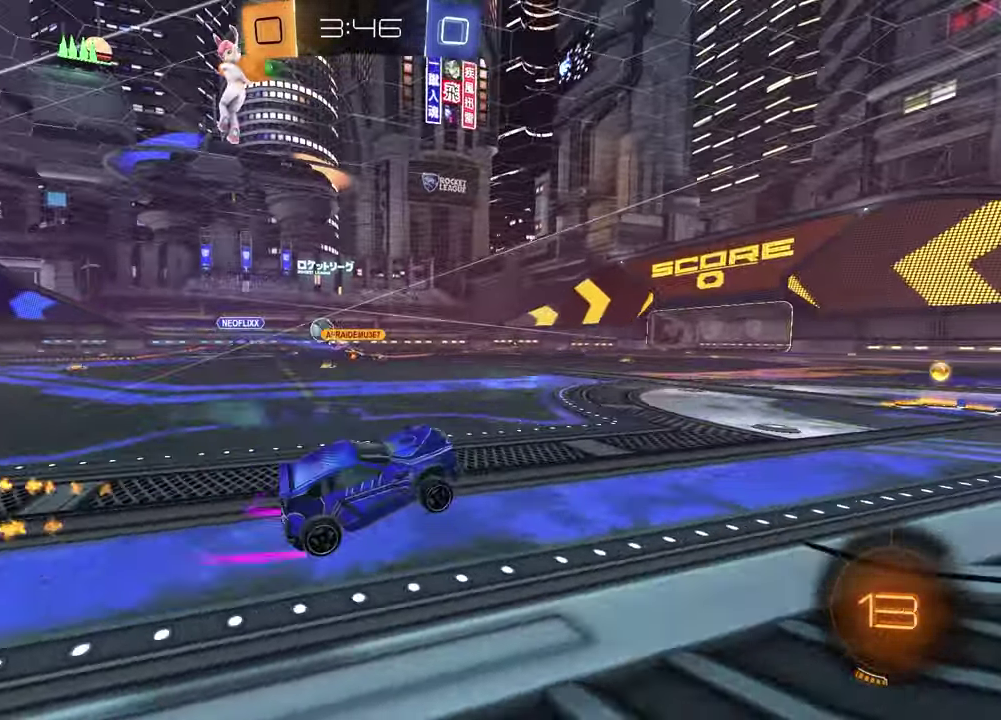
Gameplay with a controller (PlayStation layout); each line is a JSON object with the inputs held at the frame after it. "events" lists button and stick changes between this image and that frame as [ms after this image, input, new state], when the widget could be followed in between.
{"buttons": ["R2"], "left_stick": "center", "right_stick": "center", "events": [[267, "left_stick", "left"], [500, "left_stick", "center"]]}
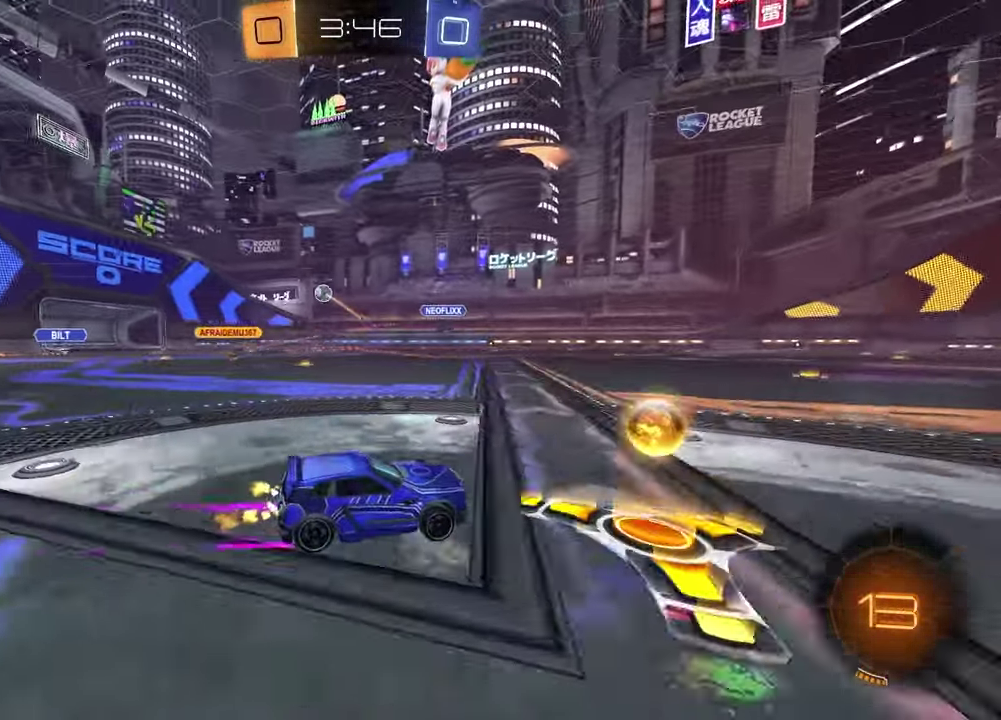
{"buttons": ["R2"], "left_stick": "center", "right_stick": "center", "events": [[83, "R1", "down"], [83, "left_stick", "left"], [367, "R1", "up"], [417, "left_stick", "center"]]}
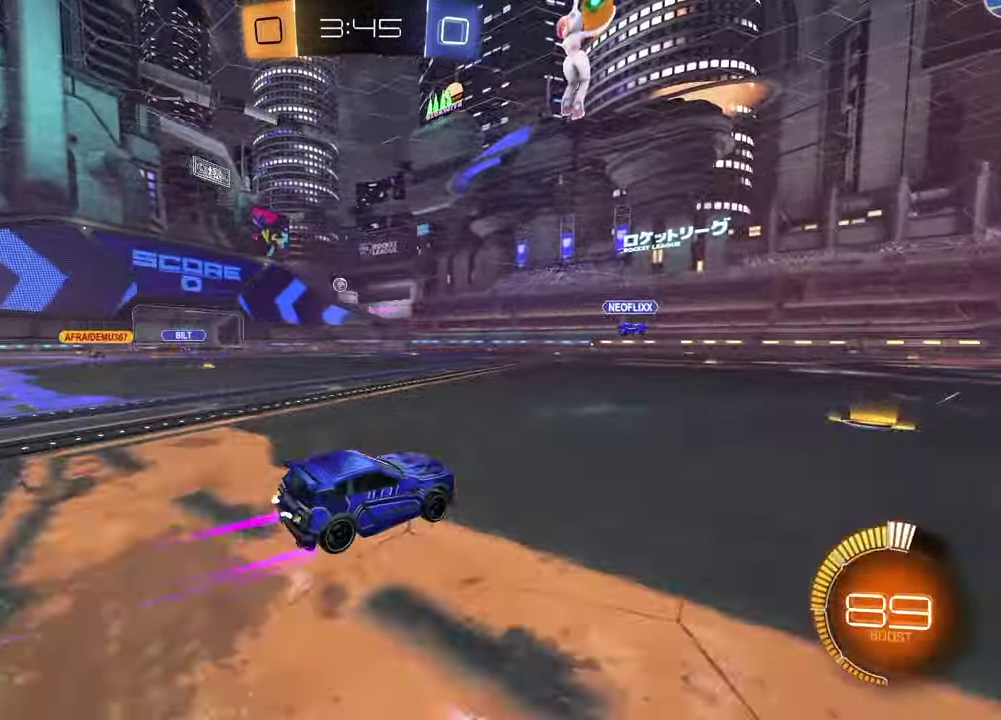
{"buttons": ["TRIANGLE", "R1", "R2"], "left_stick": "left", "right_stick": "center", "events": [[450, "R1", "down"], [483, "TRIANGLE", "down"], [483, "left_stick", "left"]]}
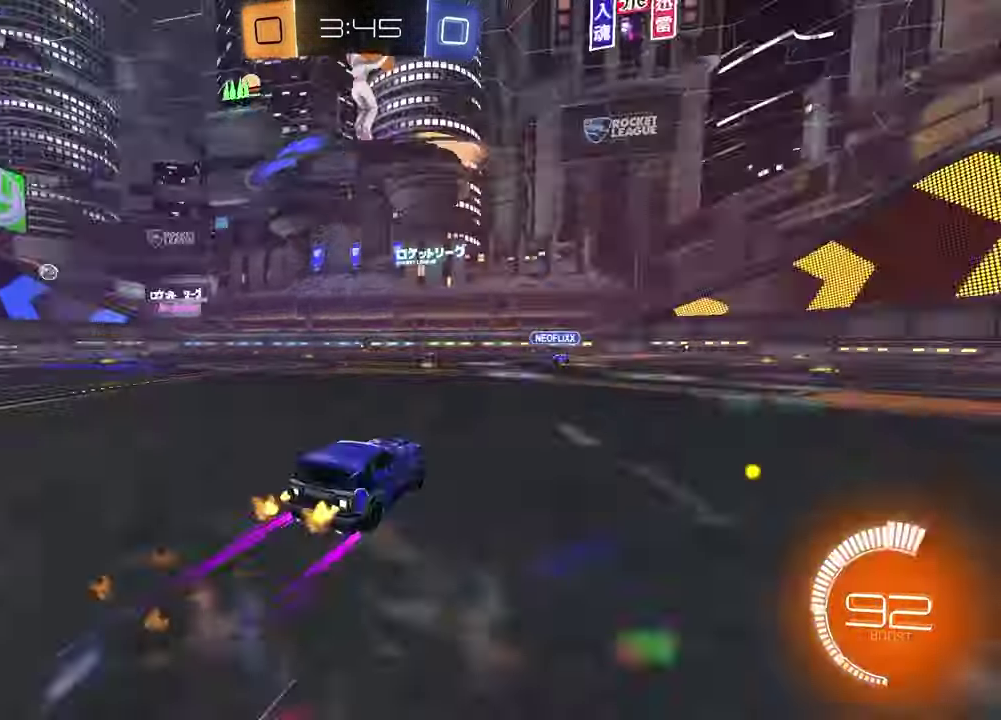
{"buttons": ["R2"], "left_stick": "left", "right_stick": "center", "events": [[83, "TRIANGLE", "up"], [200, "left_stick", "center"], [217, "TRIANGLE", "down"], [267, "R1", "up"], [317, "TRIANGLE", "up"], [400, "left_stick", "left"]]}
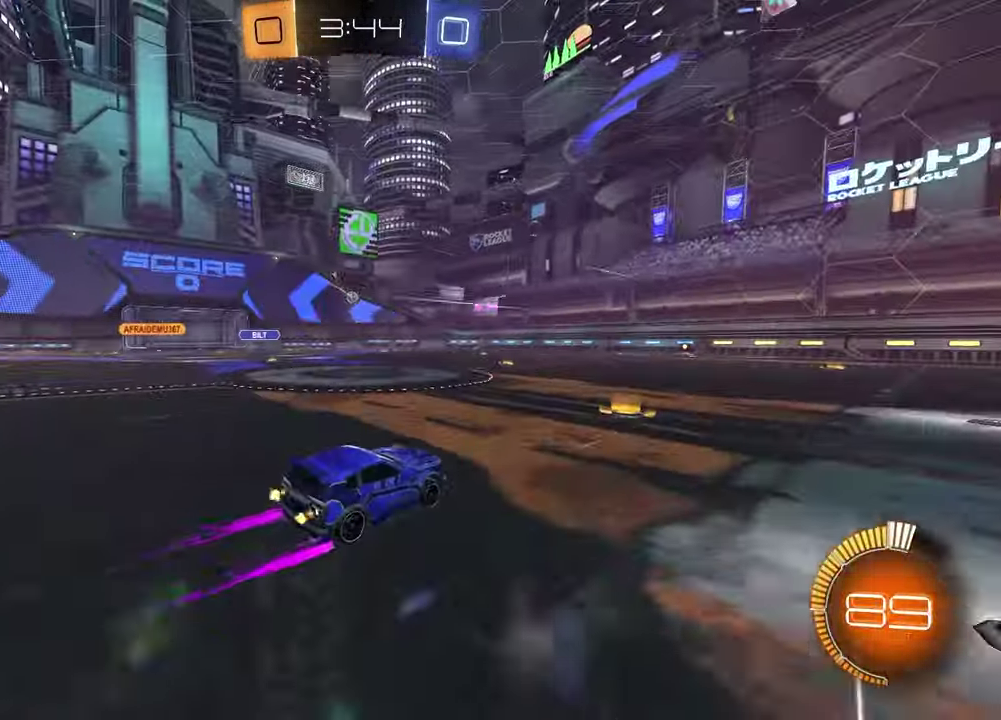
{"buttons": ["R2"], "left_stick": "right", "right_stick": "center"}
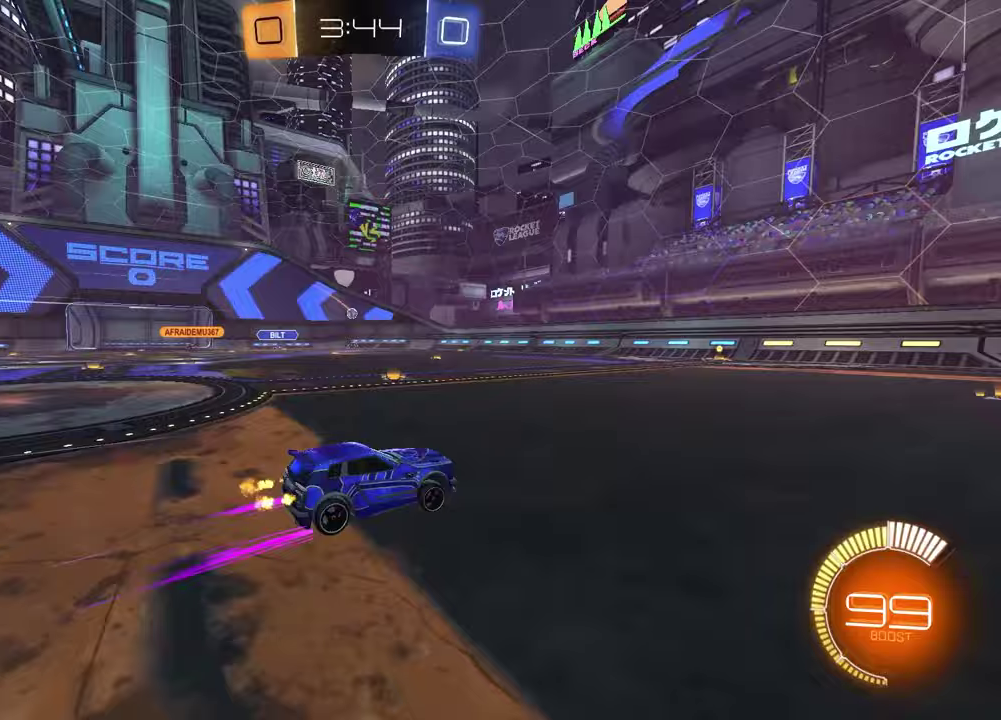
{"buttons": ["R2"], "left_stick": "left", "right_stick": "center"}
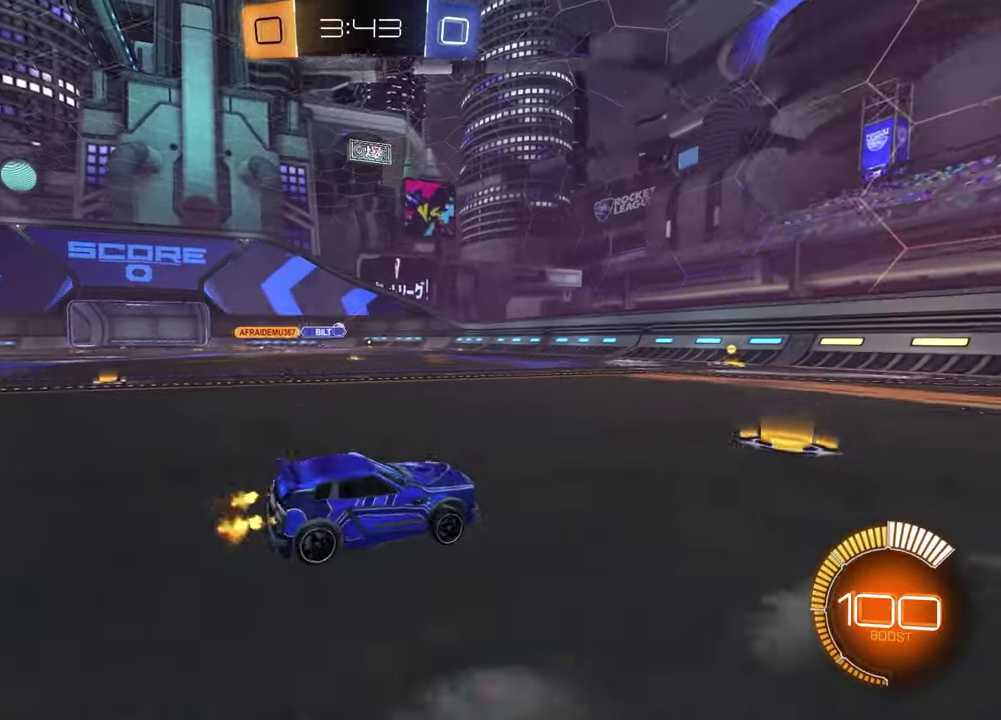
{"buttons": ["R1", "R2"], "left_stick": "center", "right_stick": "center", "events": [[417, "left_stick", "center"], [500, "R1", "down"]]}
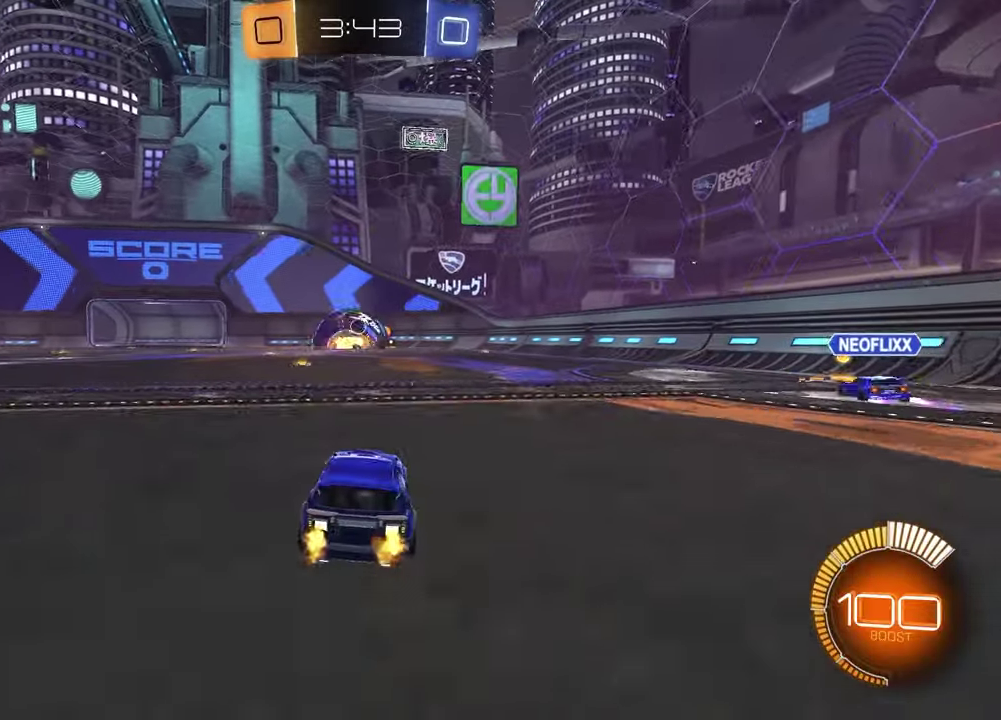
{"buttons": ["R1", "R2"], "left_stick": "center", "right_stick": "center", "events": [[50, "left_stick", "right"], [267, "left_stick", "center"]]}
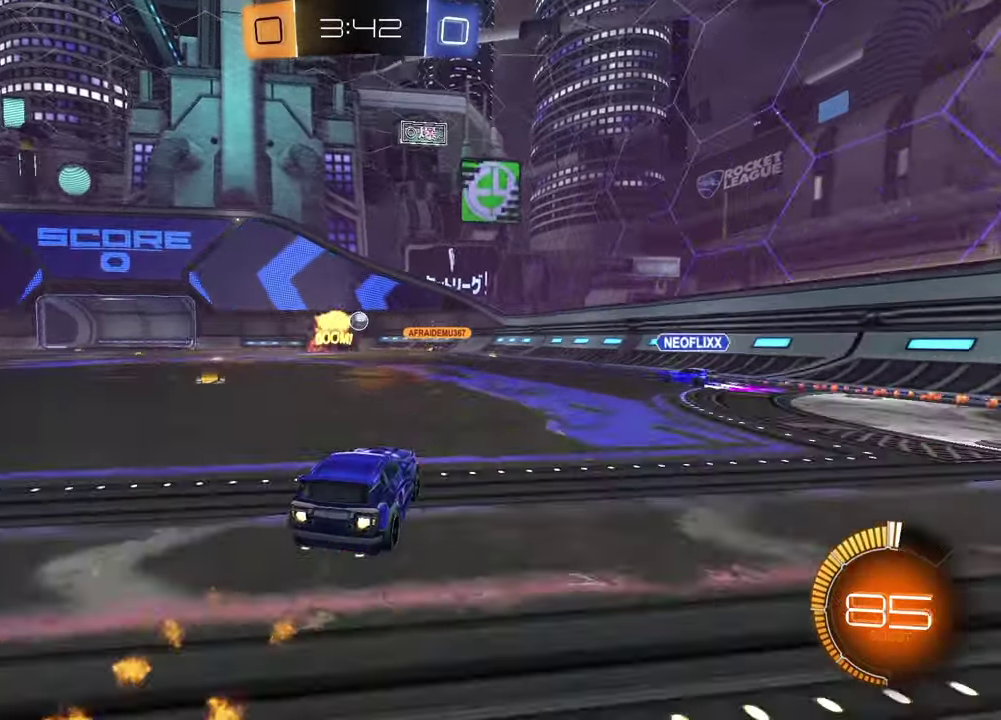
{"buttons": ["R2"], "left_stick": "center", "right_stick": "center", "events": [[333, "R1", "up"]]}
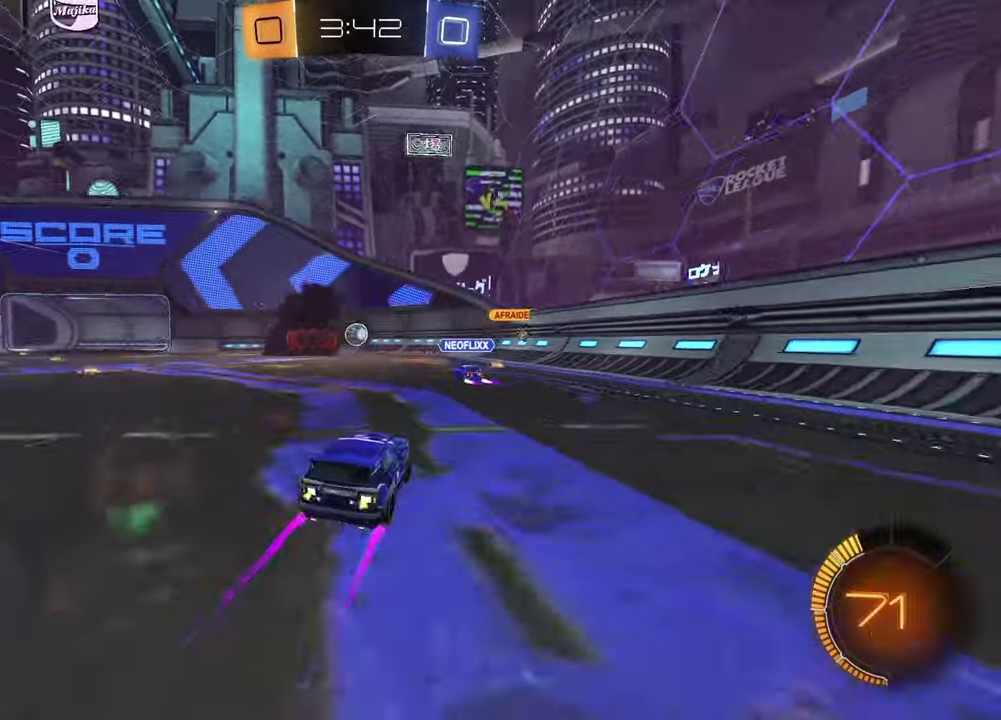
{"buttons": ["R2"], "left_stick": "center", "right_stick": "center", "events": [[167, "left_stick", "left"], [300, "left_stick", "center"]]}
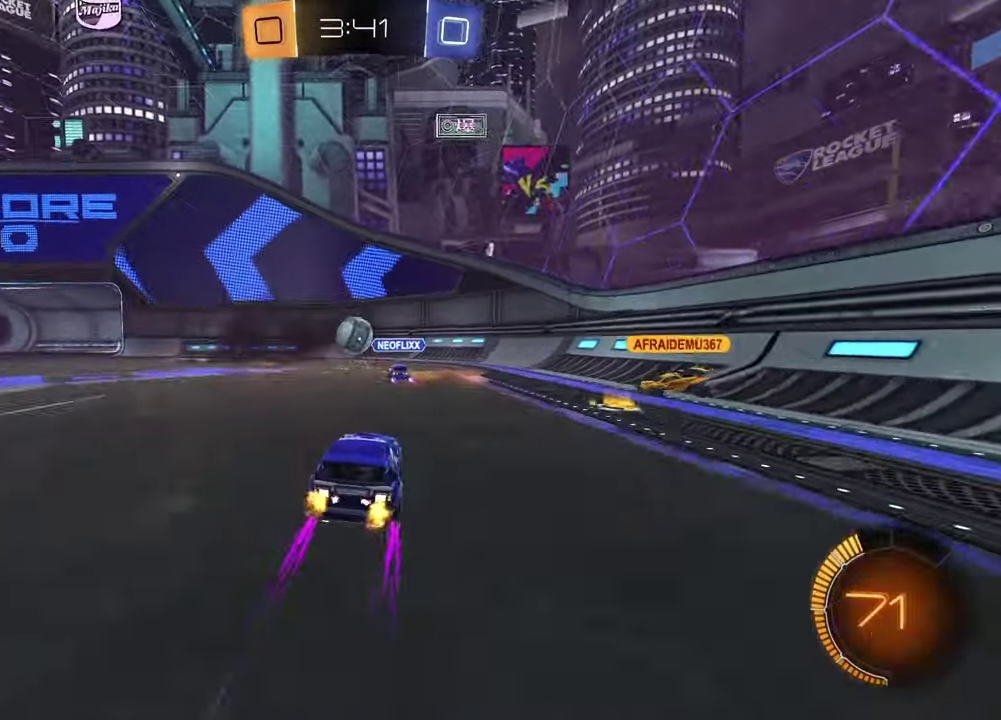
{"buttons": [], "left_stick": "left", "right_stick": "center", "events": [[67, "left_stick", "left"], [100, "L2", "down"], [117, "R2", "up"], [350, "left_stick", "center"], [367, "L2", "up"], [483, "left_stick", "left"]]}
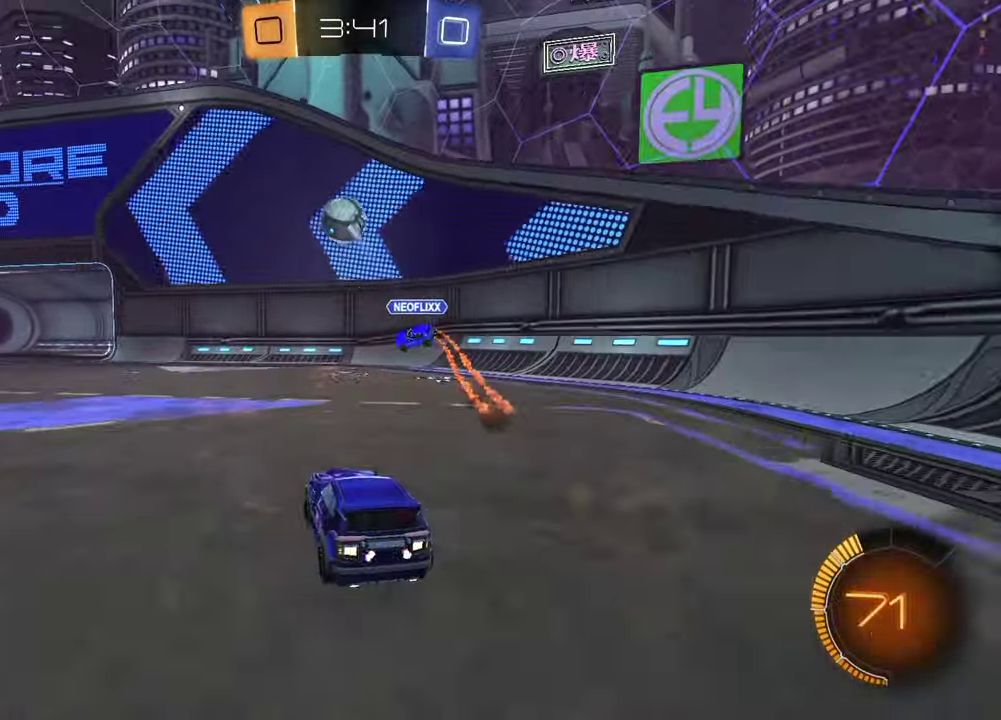
{"buttons": ["TRIANGLE", "R1", "R2"], "left_stick": "center", "right_stick": "center", "events": [[150, "R2", "down"], [217, "left_stick", "center"], [317, "left_stick", "right"], [400, "R1", "down"], [400, "TRIANGLE", "down"], [500, "left_stick", "center"]]}
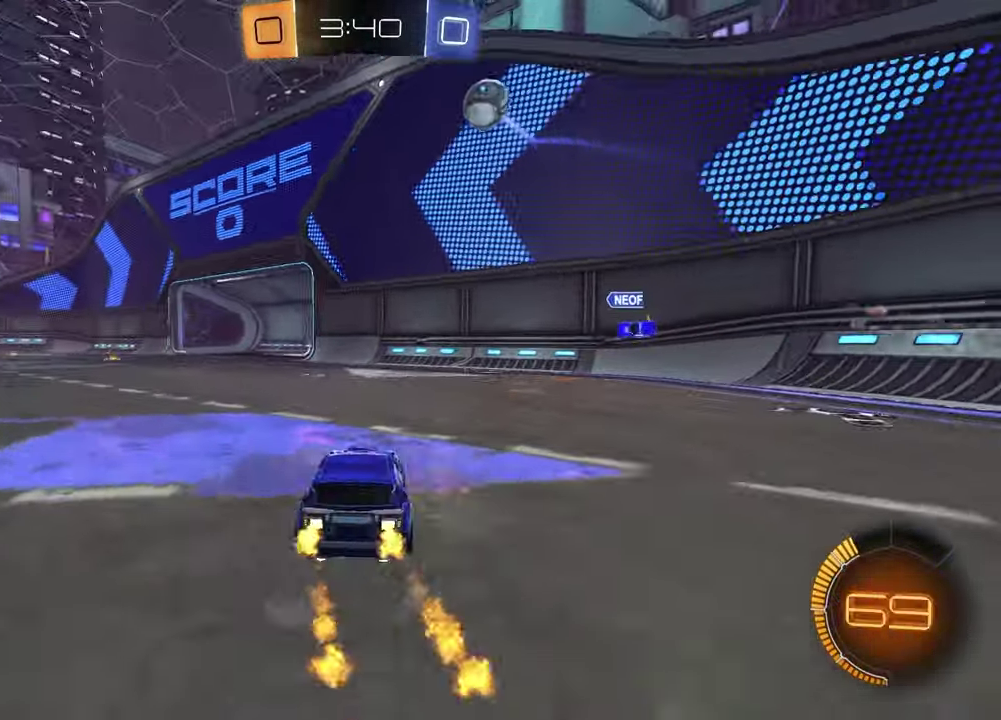
{"buttons": ["R1", "R2"], "left_stick": "left", "right_stick": "center", "events": [[17, "TRIANGLE", "up"], [417, "left_stick", "left"]]}
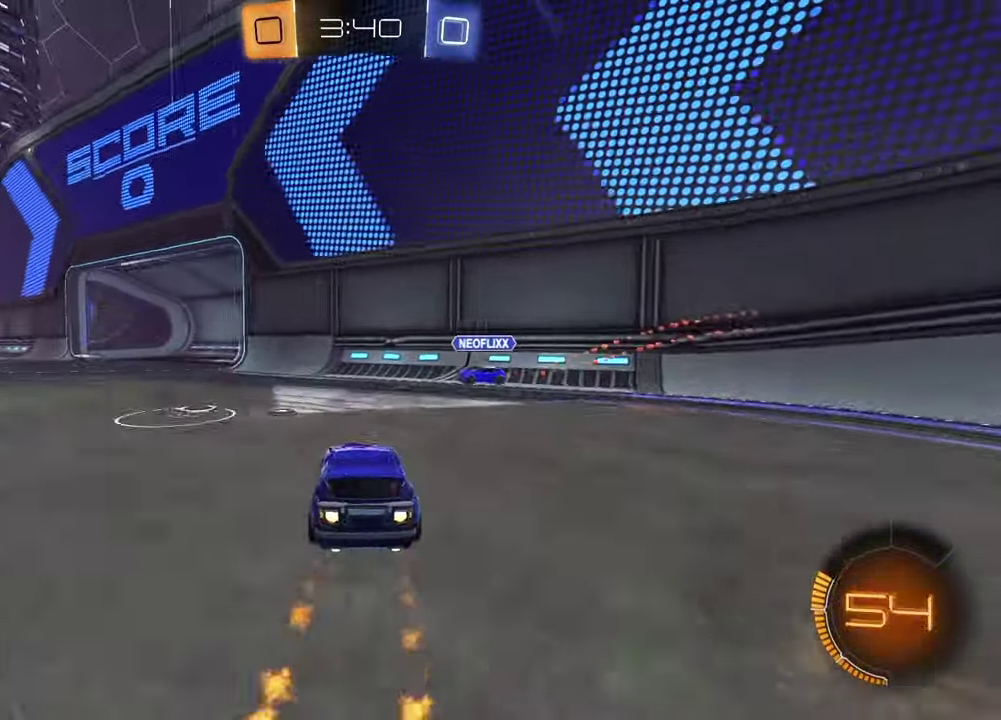
{"buttons": ["TRIANGLE", "R1", "R2"], "left_stick": "left", "right_stick": "center", "events": [[183, "left_stick", "center"], [283, "left_stick", "left"], [500, "TRIANGLE", "down"]]}
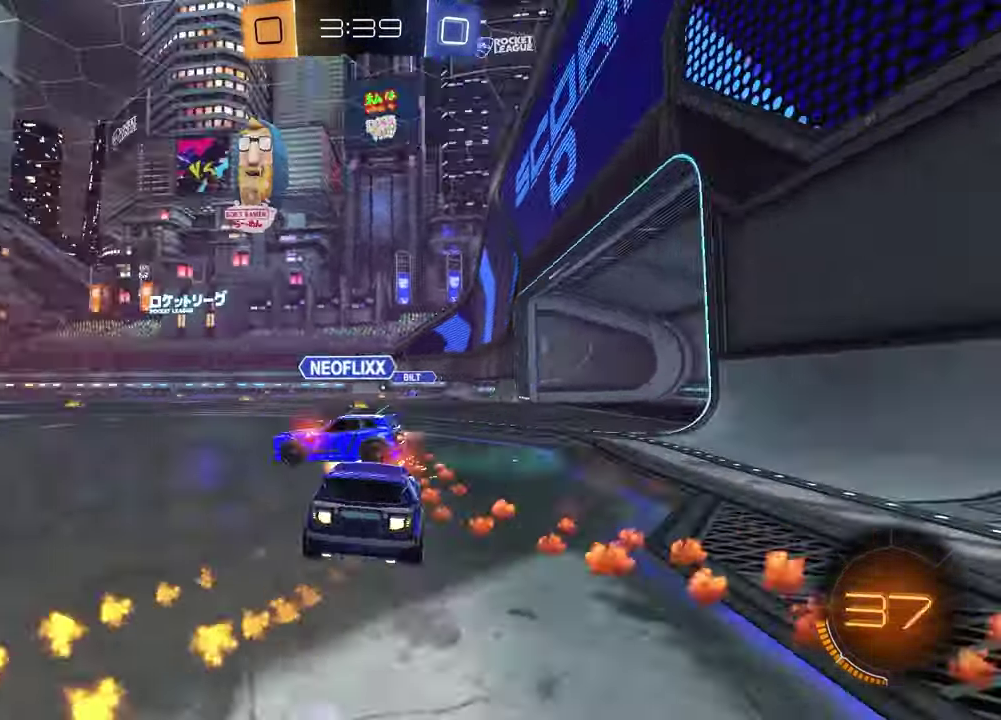
{"buttons": ["R2"], "left_stick": "center", "right_stick": "center", "events": [[133, "TRIANGLE", "up"], [167, "left_stick", "center"], [250, "left_stick", "right"], [417, "R1", "up"], [417, "left_stick", "center"]]}
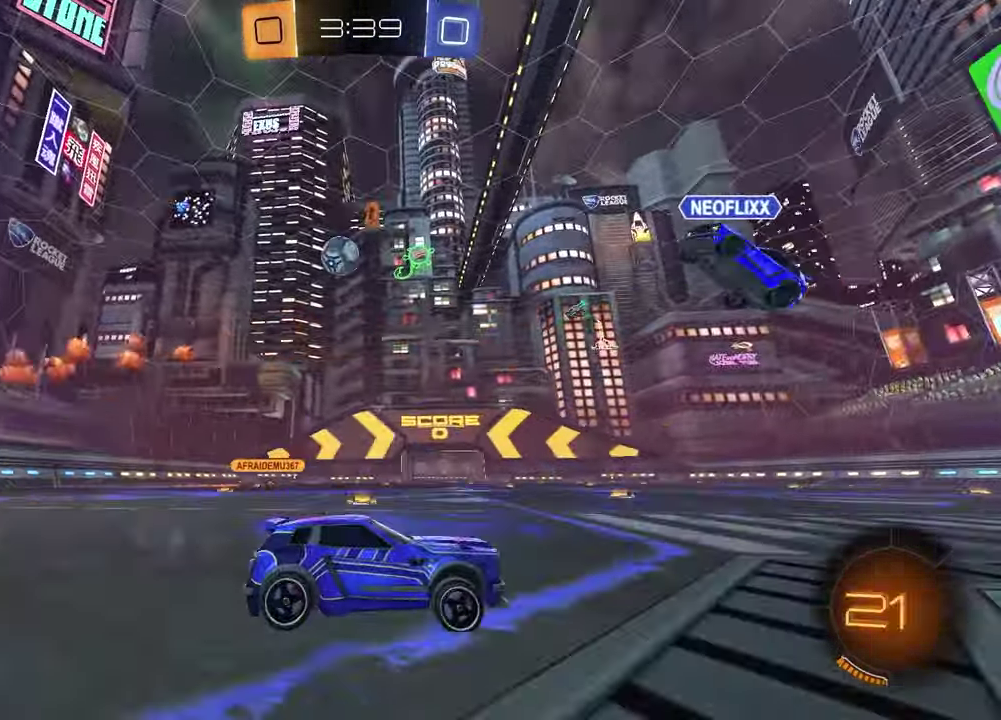
{"buttons": ["R1", "R2"], "left_stick": "right", "right_stick": "center", "events": [[83, "left_stick", "left"], [183, "TRIANGLE", "down"], [217, "R1", "down"], [217, "left_stick", "center"], [300, "TRIANGLE", "up"], [317, "left_stick", "up-right"], [467, "left_stick", "right"]]}
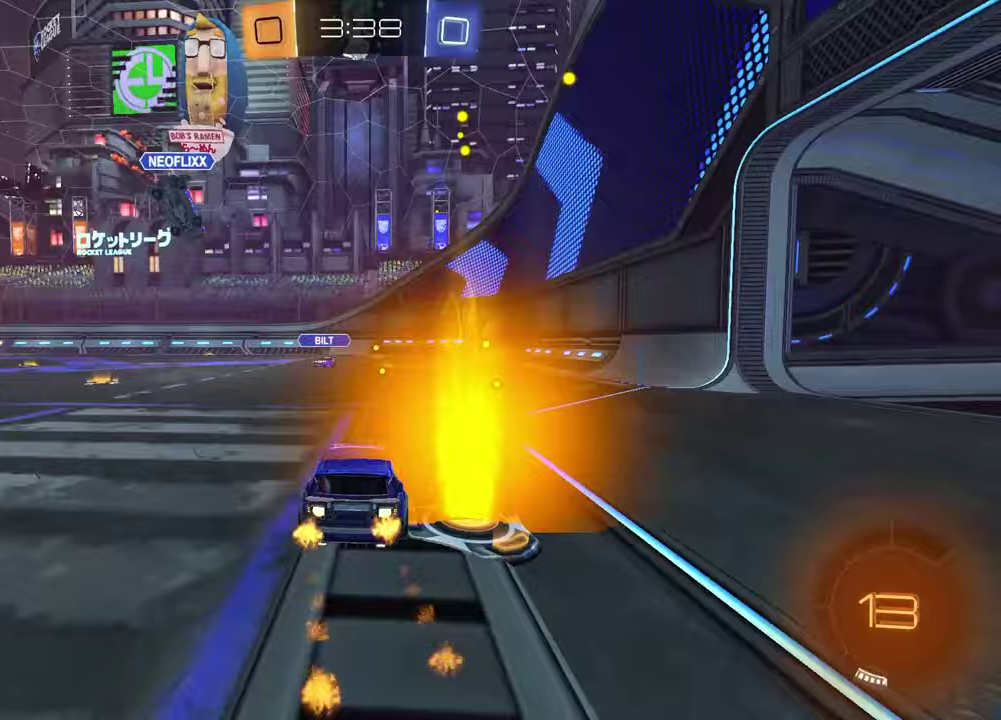
{"buttons": ["R2"], "left_stick": "left", "right_stick": "center", "events": [[50, "left_stick", "center"], [200, "left_stick", "left"], [350, "R1", "up"]]}
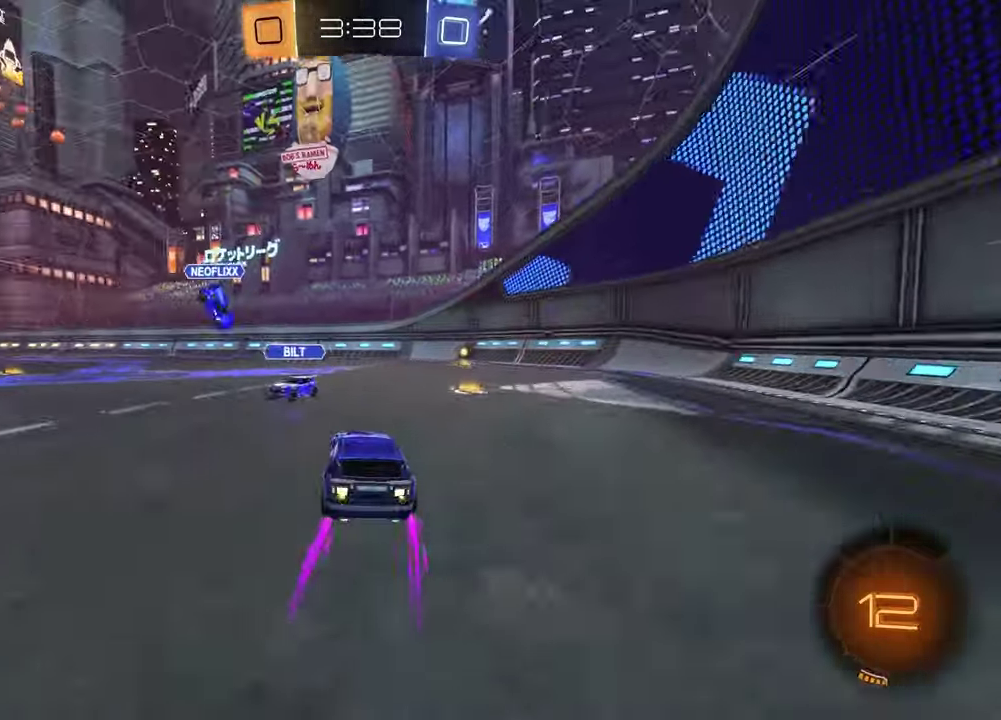
{"buttons": ["R2"], "left_stick": "right", "right_stick": "center", "events": [[50, "left_stick", "center"], [133, "left_stick", "left"], [283, "TRIANGLE", "down"], [283, "left_stick", "center"], [333, "left_stick", "right"], [433, "TRIANGLE", "up"]]}
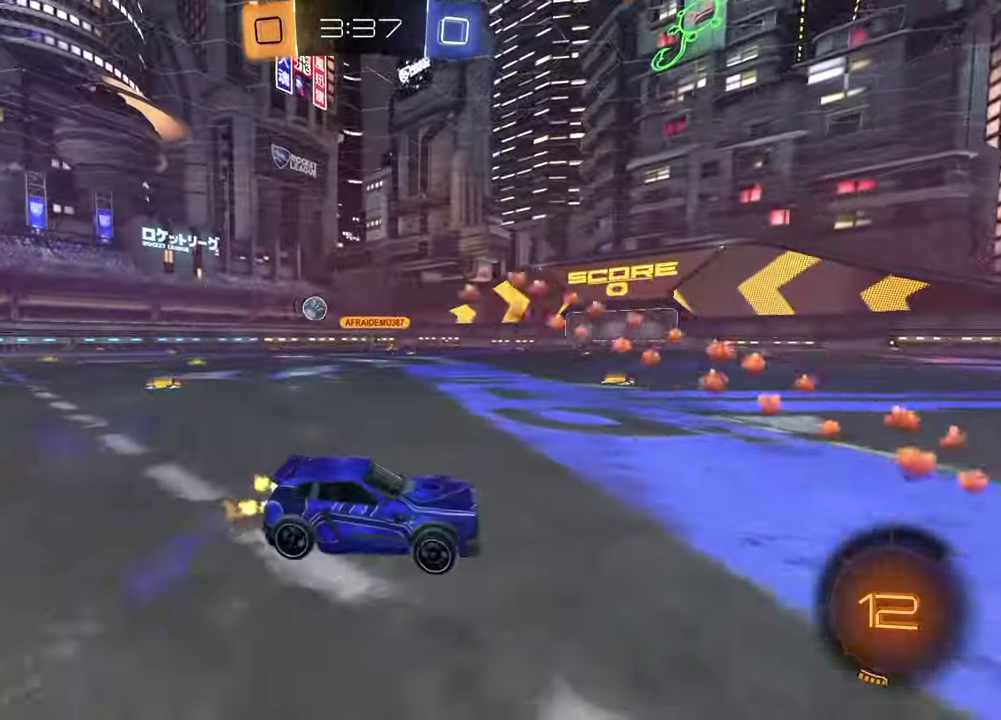
{"buttons": ["R2"], "left_stick": "left", "right_stick": "center", "events": [[183, "left_stick", "center"], [250, "left_stick", "left"], [333, "L1", "down"], [433, "L1", "up"]]}
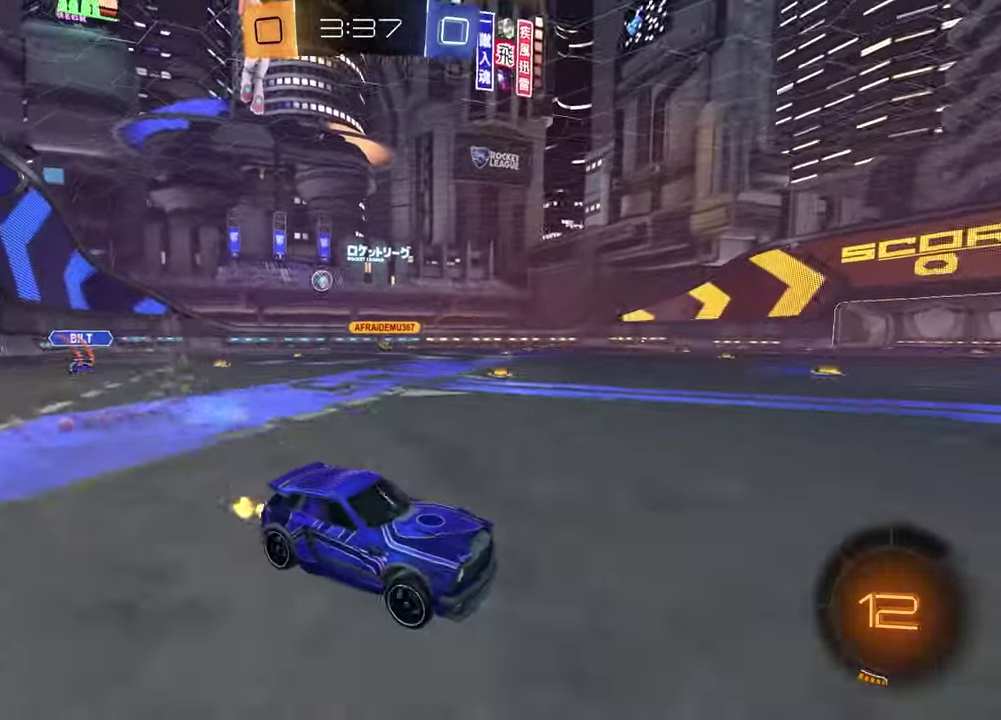
{"buttons": ["R2"], "left_stick": "center", "right_stick": "center", "events": [[217, "TRIANGLE", "down"], [233, "left_stick", "center"], [333, "TRIANGLE", "up"]]}
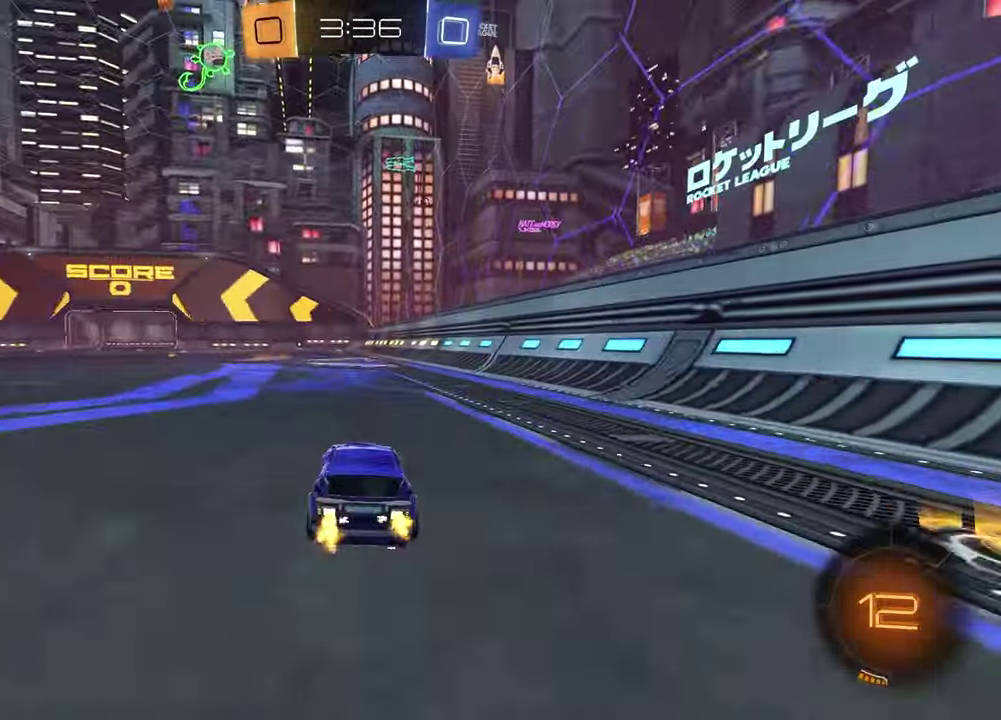
{"buttons": ["R2"], "left_stick": "down", "right_stick": "center", "events": [[83, "left_stick", "up-right"], [200, "CROSS", "down"], [233, "R1", "down"], [267, "CROSS", "up"], [267, "left_stick", "up"], [333, "CROSS", "down"], [383, "left_stick", "down"], [417, "R1", "up"], [450, "CROSS", "up"]]}